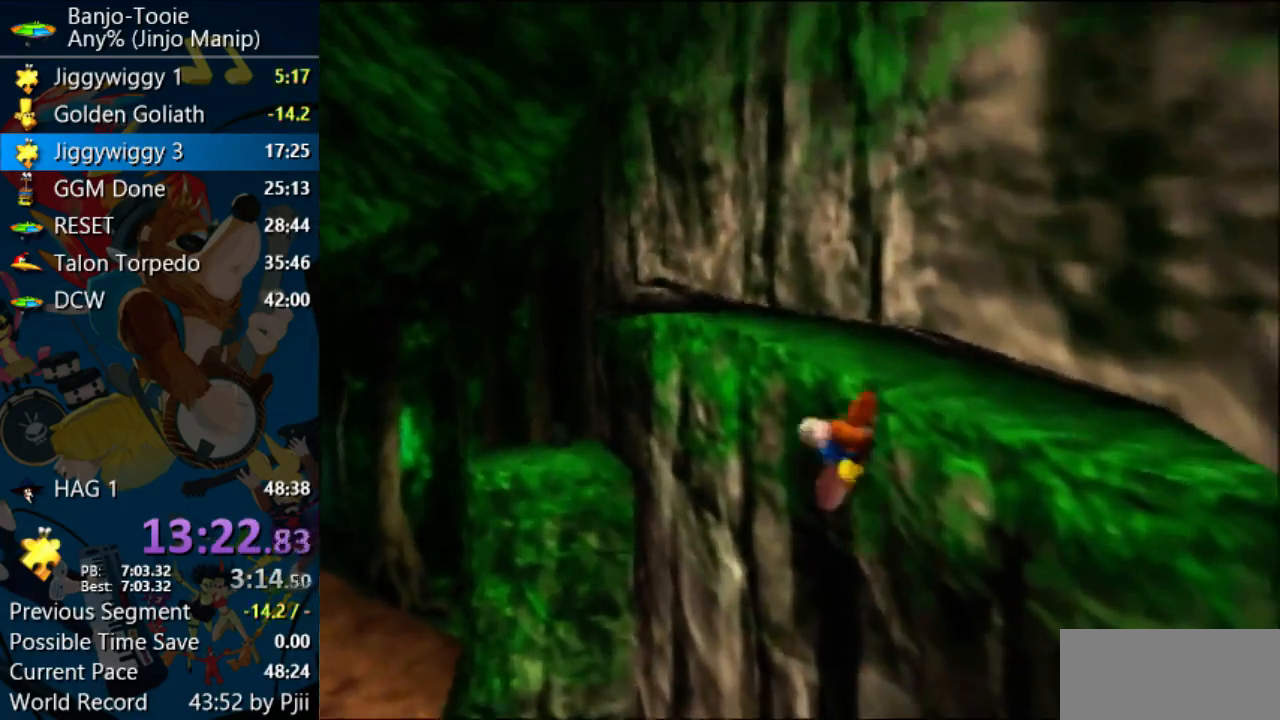
Gameplay with a controller (Nintendo layout); each line is a JSON object with the inputs held at the frame after it. "events" lists button and stick changes between this image and that frame as [ms after this image, input, new state], when the widget could be followed in between. Not read: L1 L3 R3.
{"buttons": [], "left_stick": "up-left", "events": [[300, "left_stick", "up-left"], [367, "A", "up"]]}
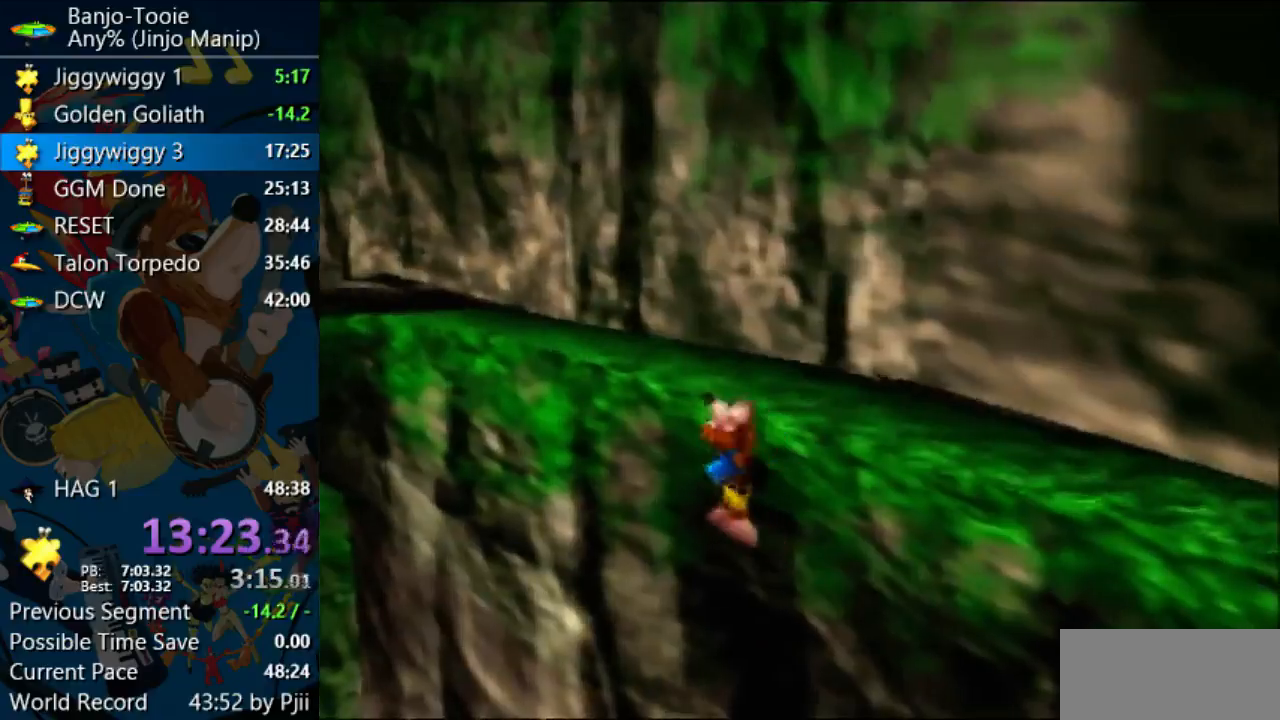
{"buttons": [], "left_stick": "up-left", "events": []}
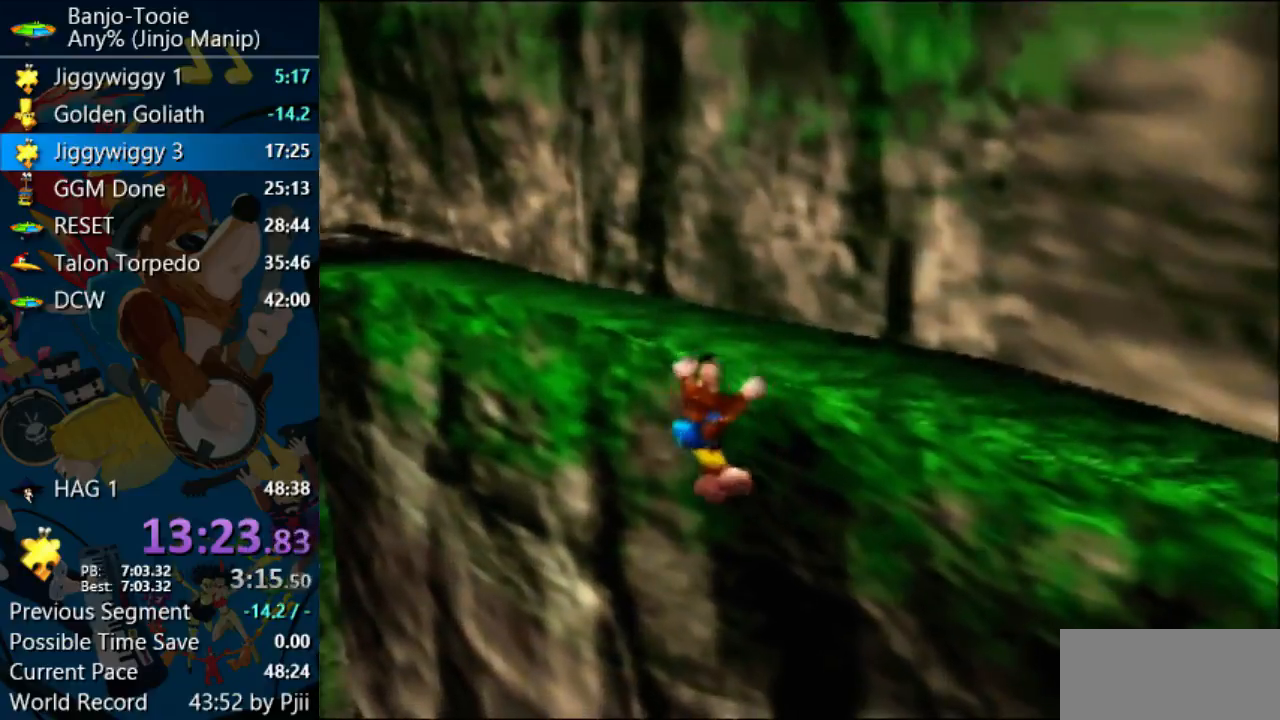
{"buttons": [], "left_stick": "up-left", "events": []}
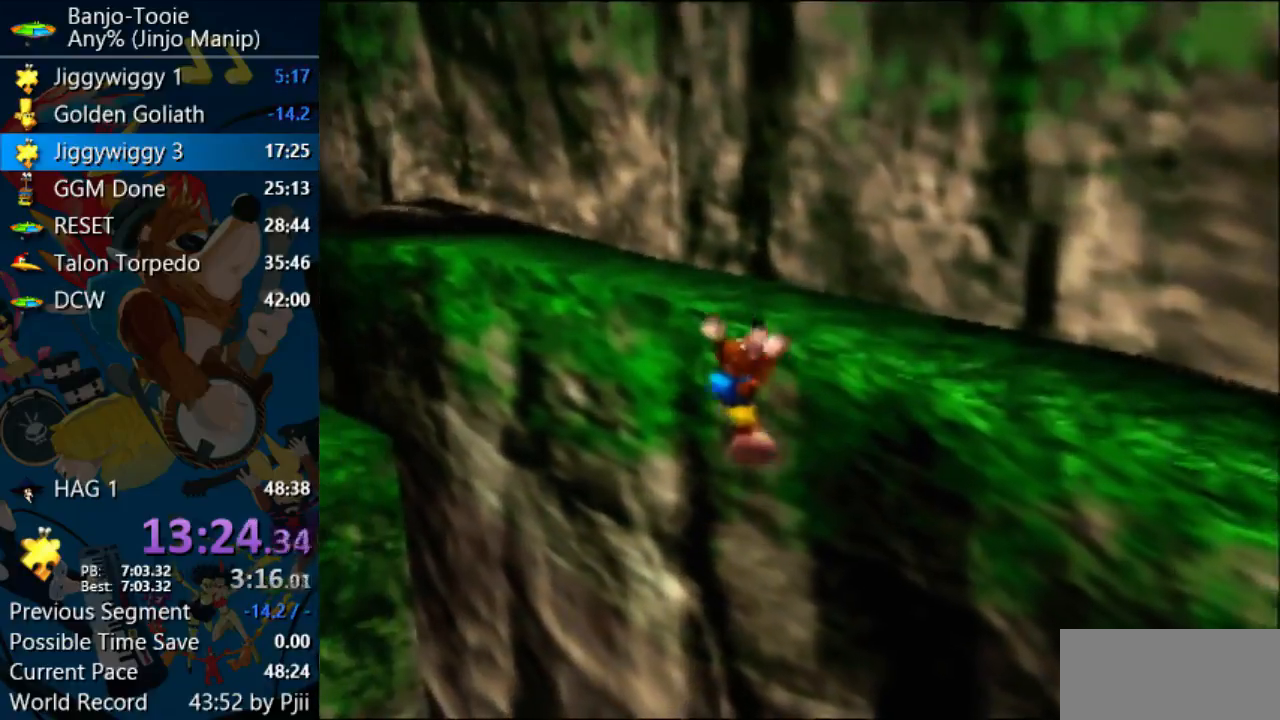
{"buttons": [], "left_stick": "up-left", "events": []}
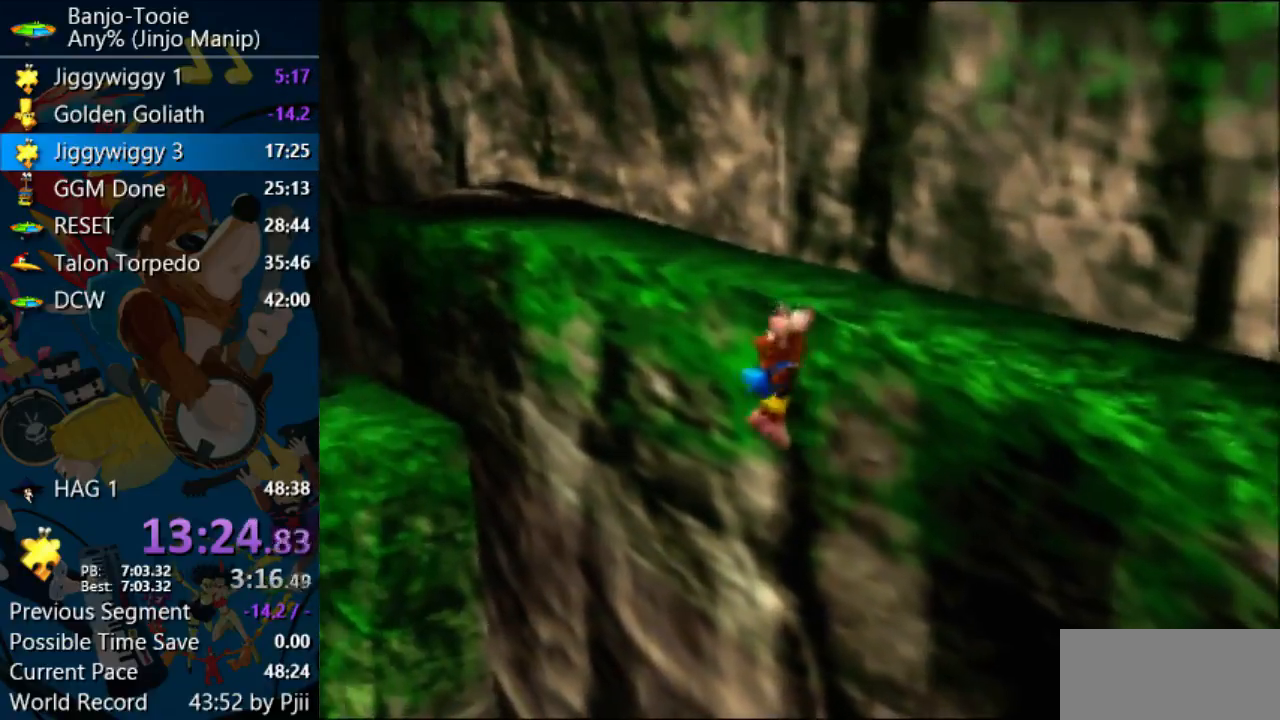
{"buttons": [], "left_stick": "up-left", "events": []}
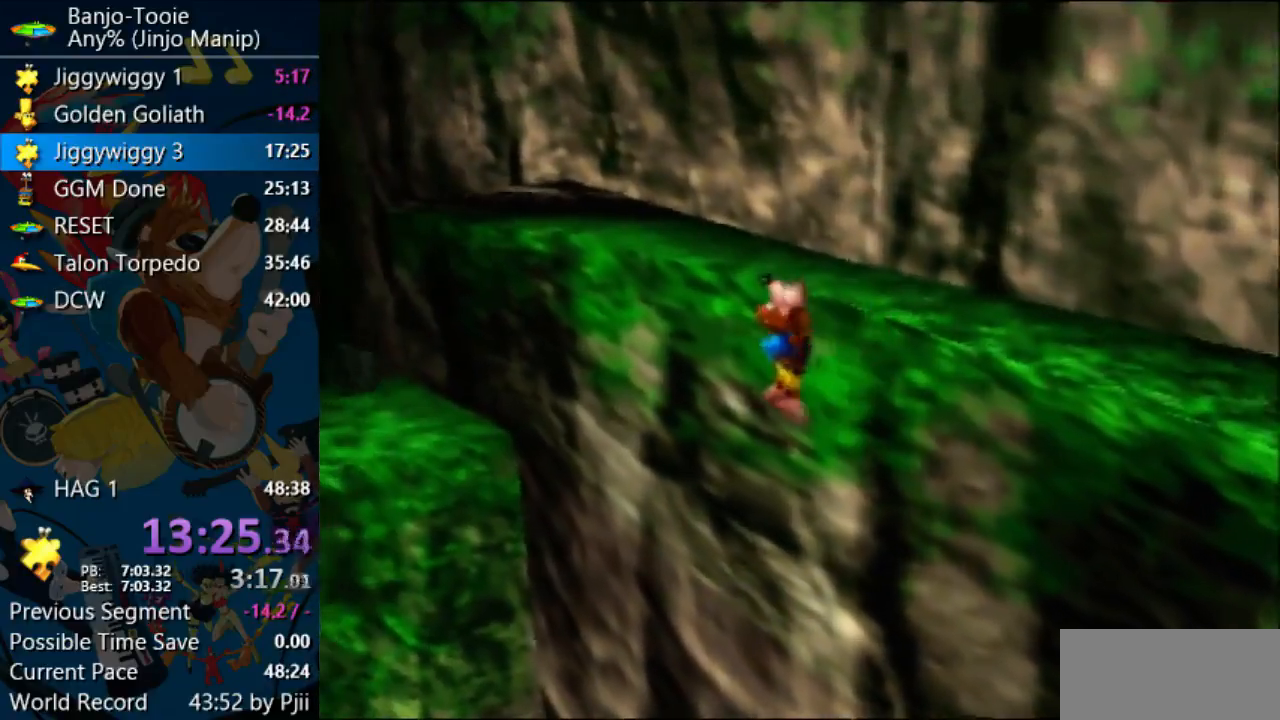
{"buttons": [], "left_stick": "up-left", "events": []}
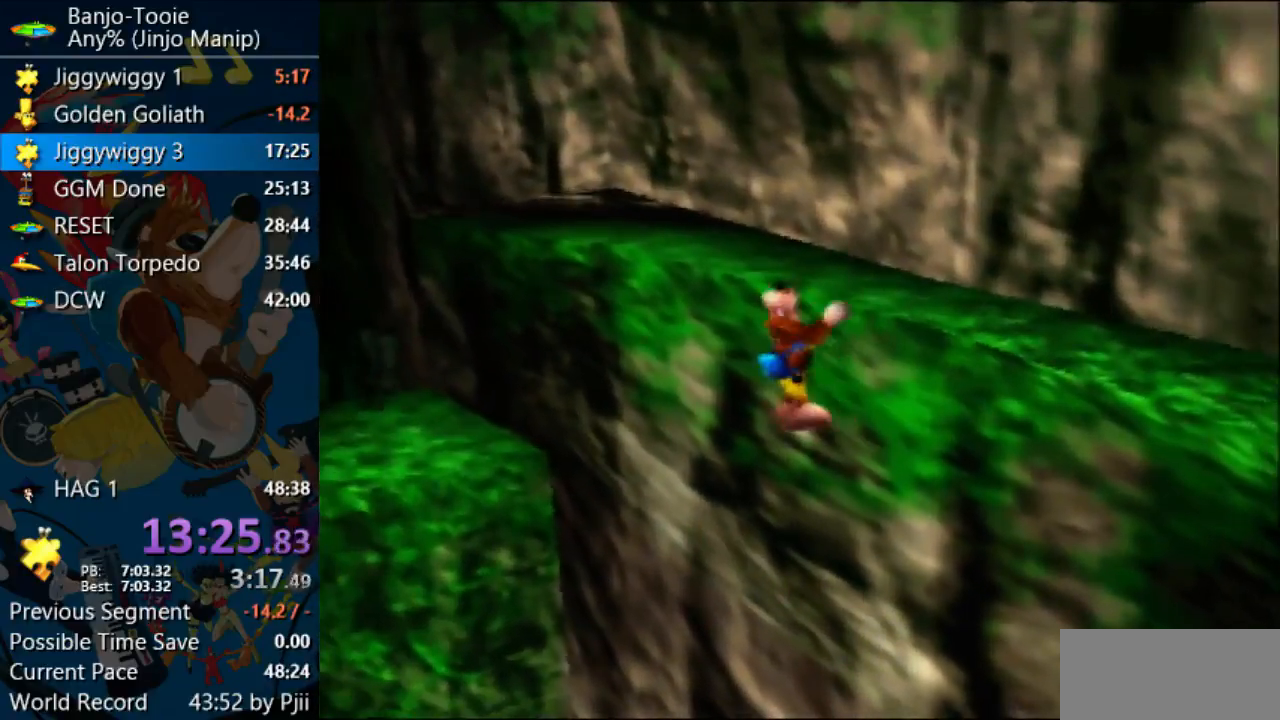
{"buttons": ["A"], "left_stick": "up", "events": [[133, "A", "down"], [133, "Z", "down"], [333, "Z", "up"], [467, "left_stick", "up"]]}
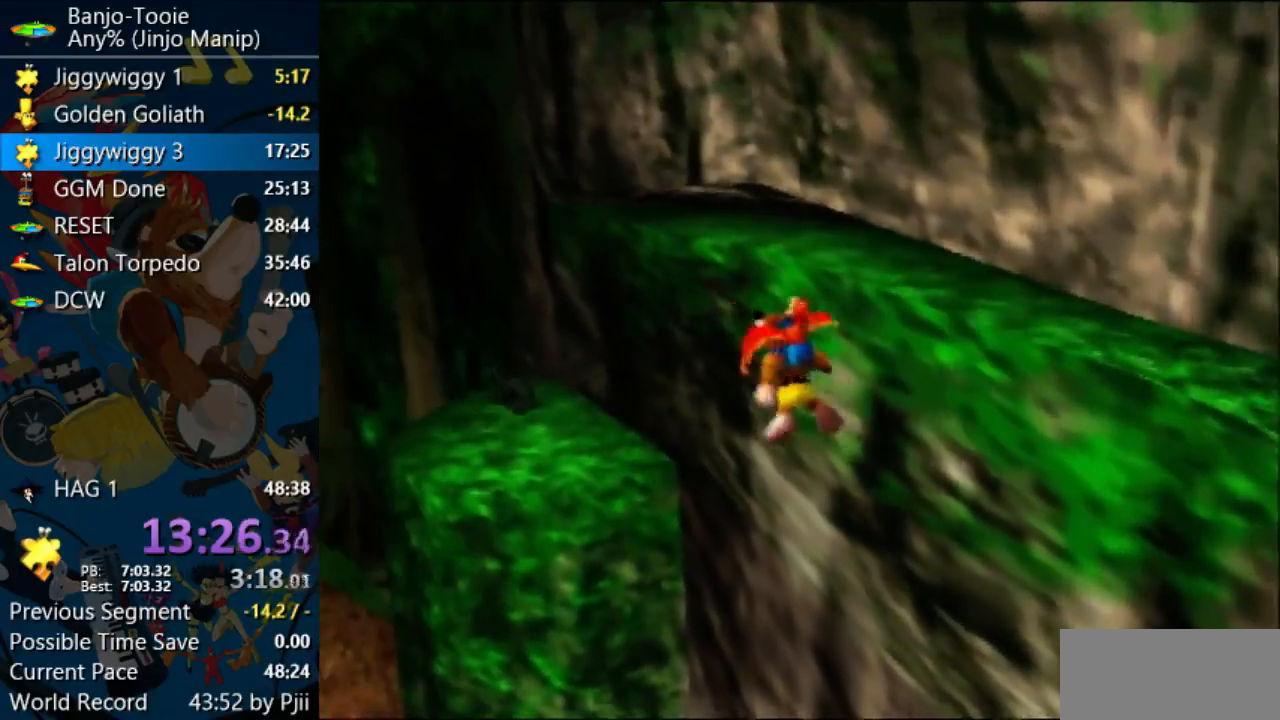
{"buttons": ["A"], "left_stick": "up-left", "events": [[67, "left_stick", "up-left"]]}
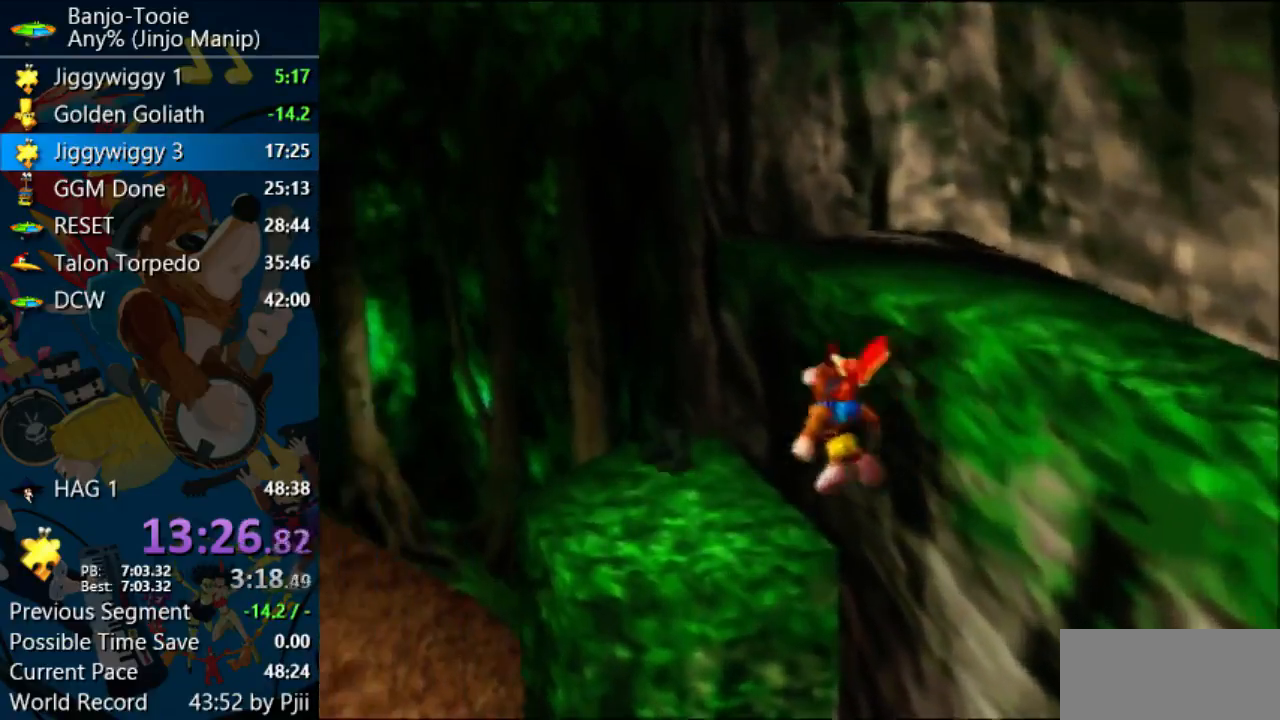
{"buttons": [], "left_stick": "up", "events": [[233, "A", "up"], [300, "left_stick", "up"]]}
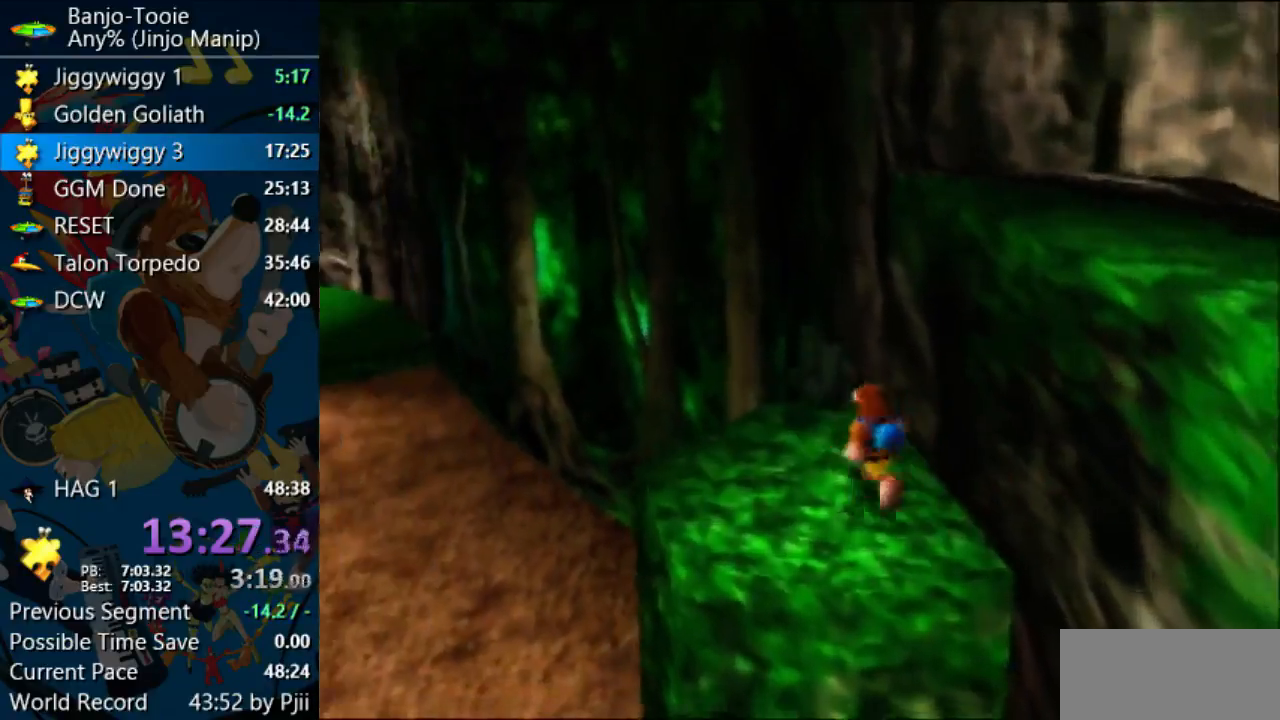
{"buttons": [], "left_stick": "up", "events": [[33, "B", "down"], [100, "B", "up"], [100, "Z", "down"], [133, "A", "down"], [267, "A", "up"], [300, "Z", "up"]]}
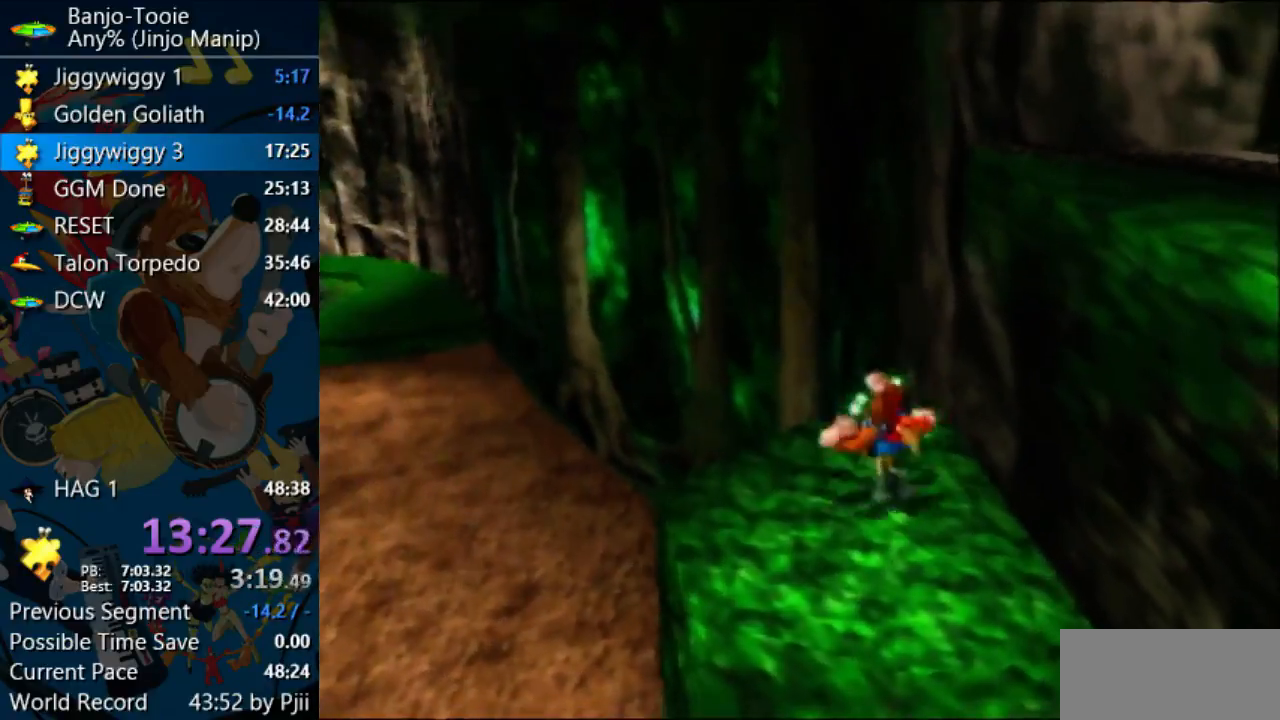
{"buttons": [], "left_stick": "up-left", "events": [[500, "left_stick", "up-left"]]}
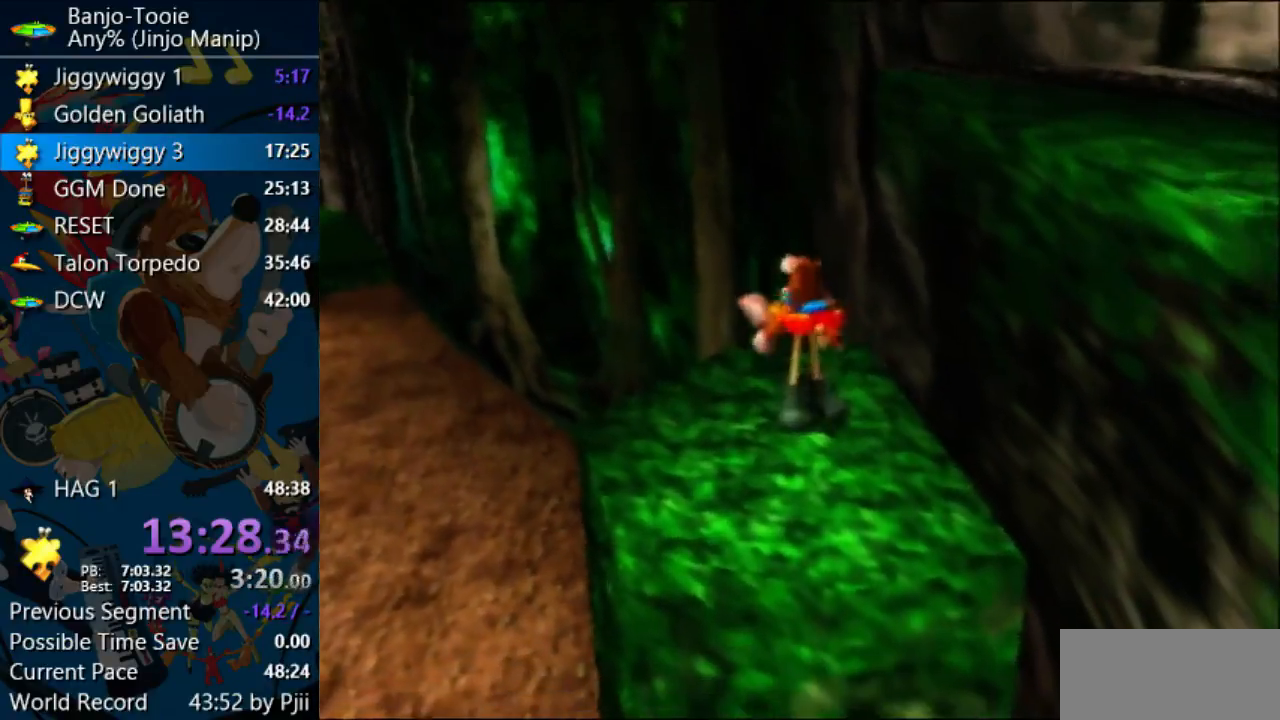
{"buttons": [], "left_stick": "up-left", "events": []}
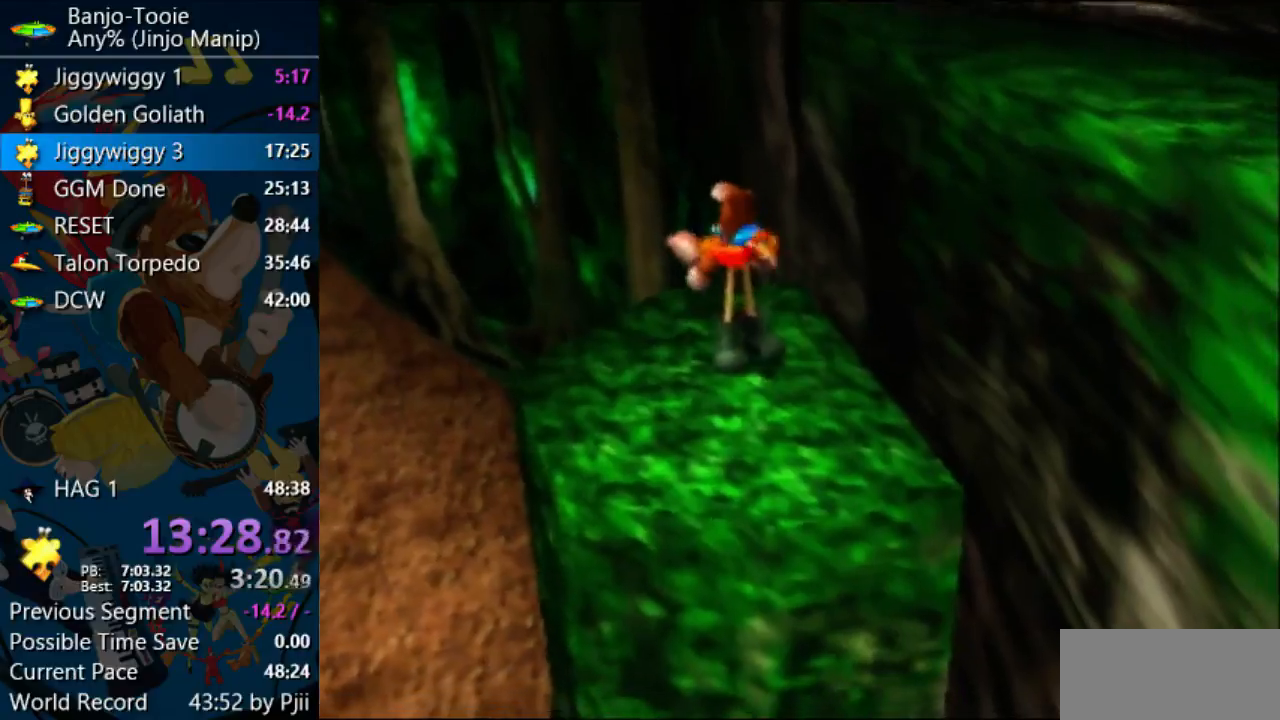
{"buttons": ["A"], "left_stick": "up-left", "events": [[367, "A", "down"]]}
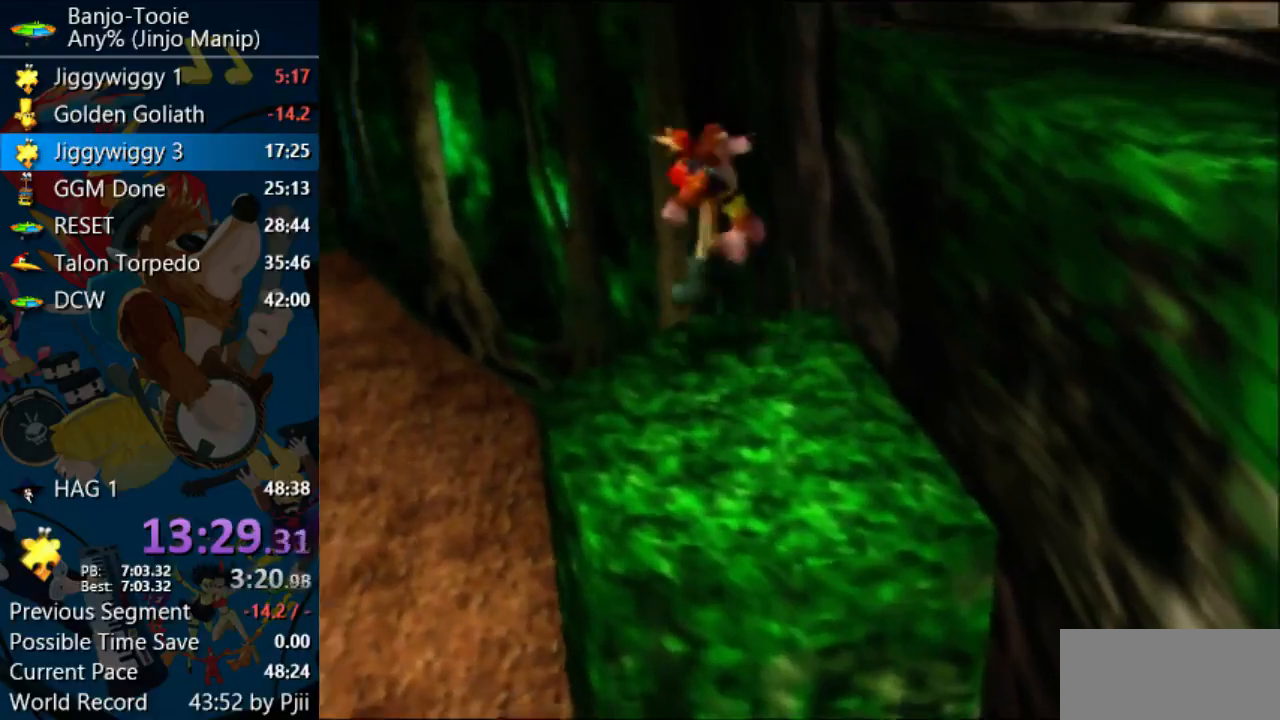
{"buttons": ["A"], "left_stick": "up-left", "events": [[167, "C_DOWN", "down"], [233, "C_DOWN", "up"]]}
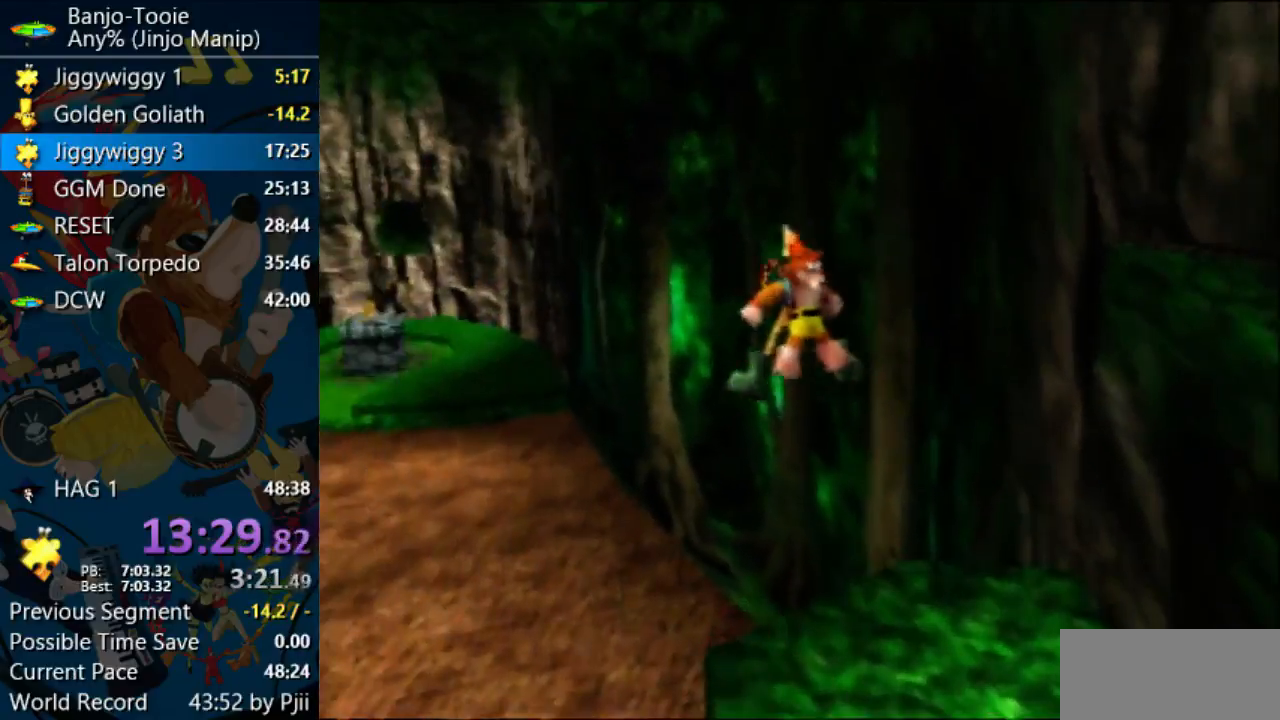
{"buttons": ["A"], "left_stick": "up-left", "events": []}
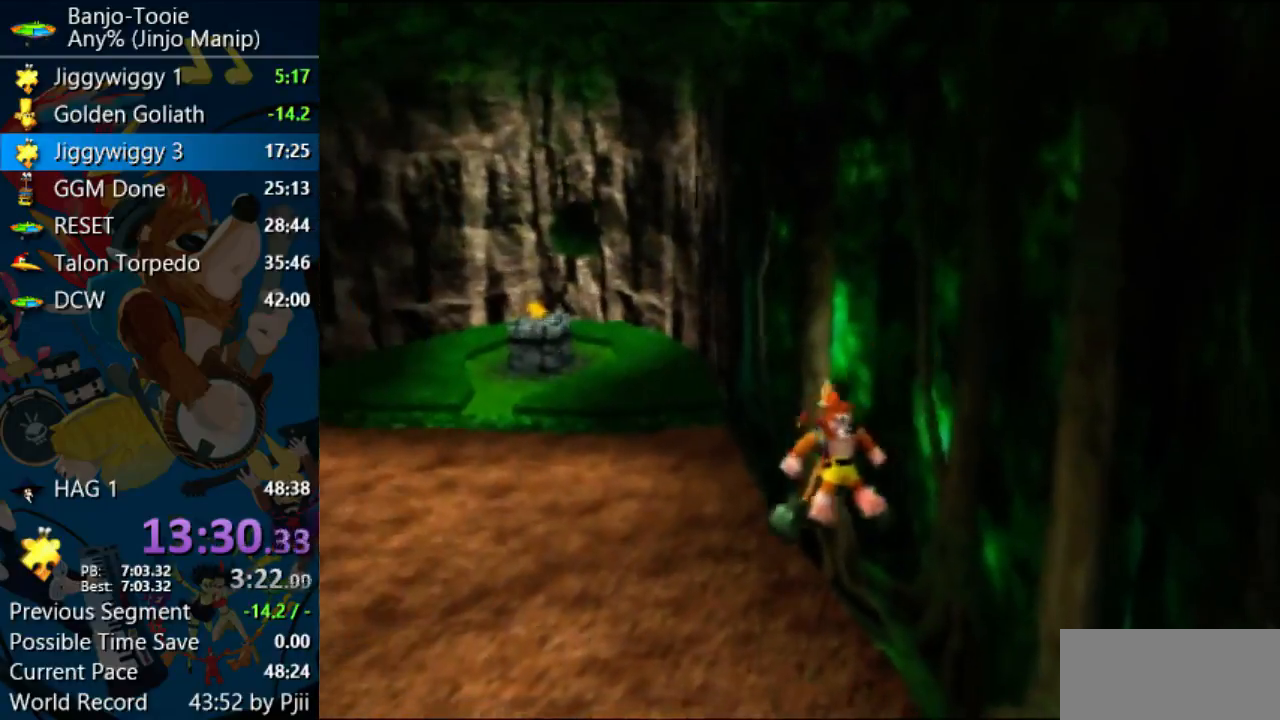
{"buttons": [], "left_stick": "up", "events": [[133, "A", "up"], [133, "R1", "down"], [300, "R1", "up"], [467, "left_stick", "up"]]}
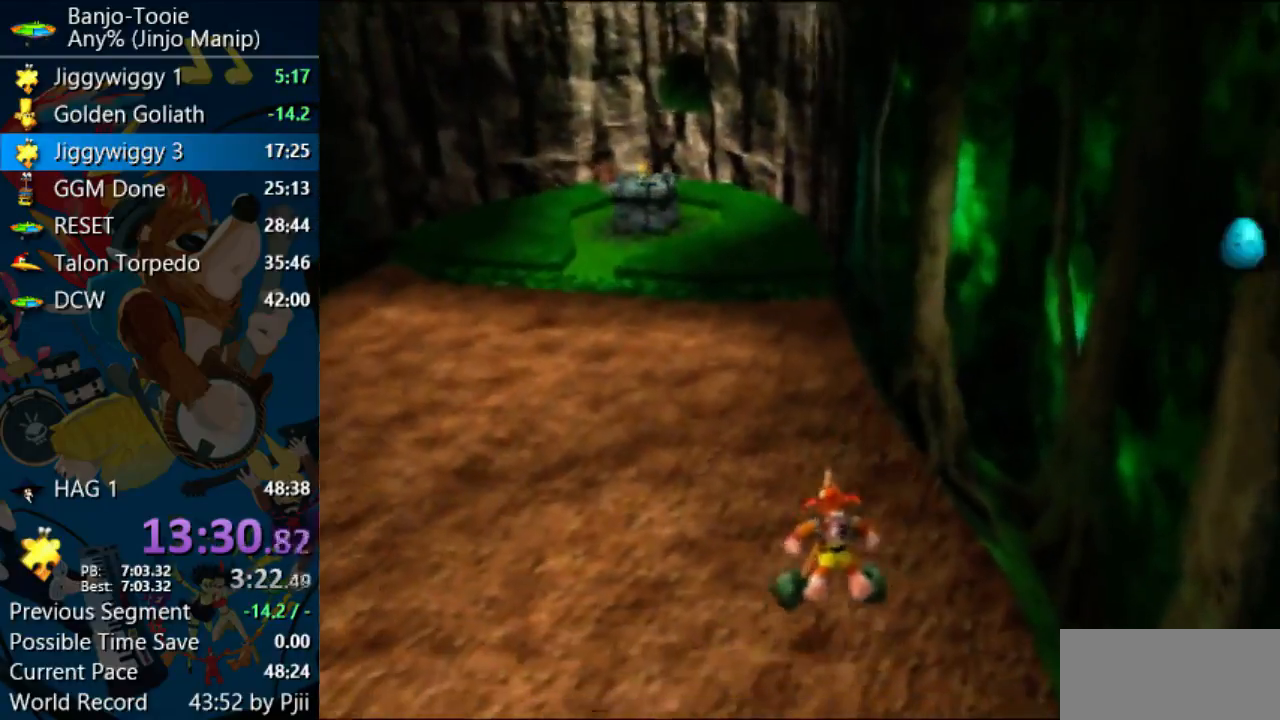
{"buttons": [], "left_stick": "up", "events": []}
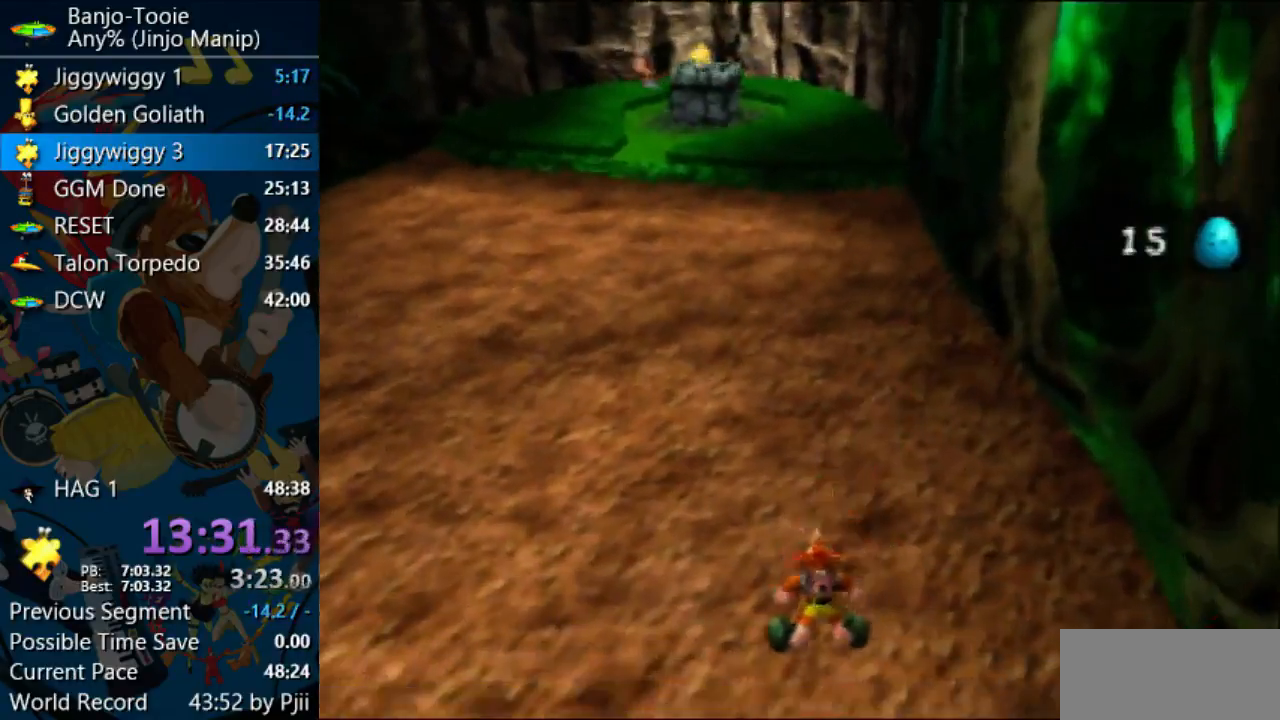
{"buttons": ["A"], "left_stick": "up", "events": [[200, "A", "down"]]}
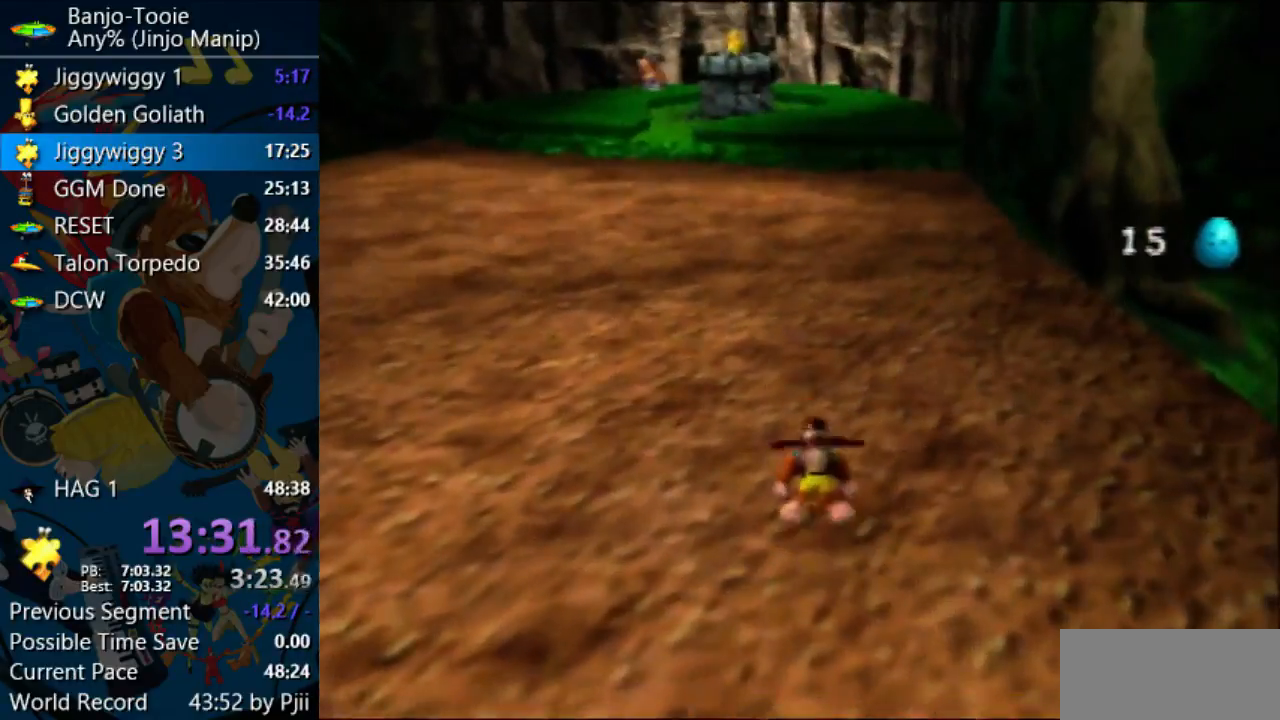
{"buttons": ["A"], "left_stick": "up", "events": [[33, "A", "up"], [100, "A", "down"]]}
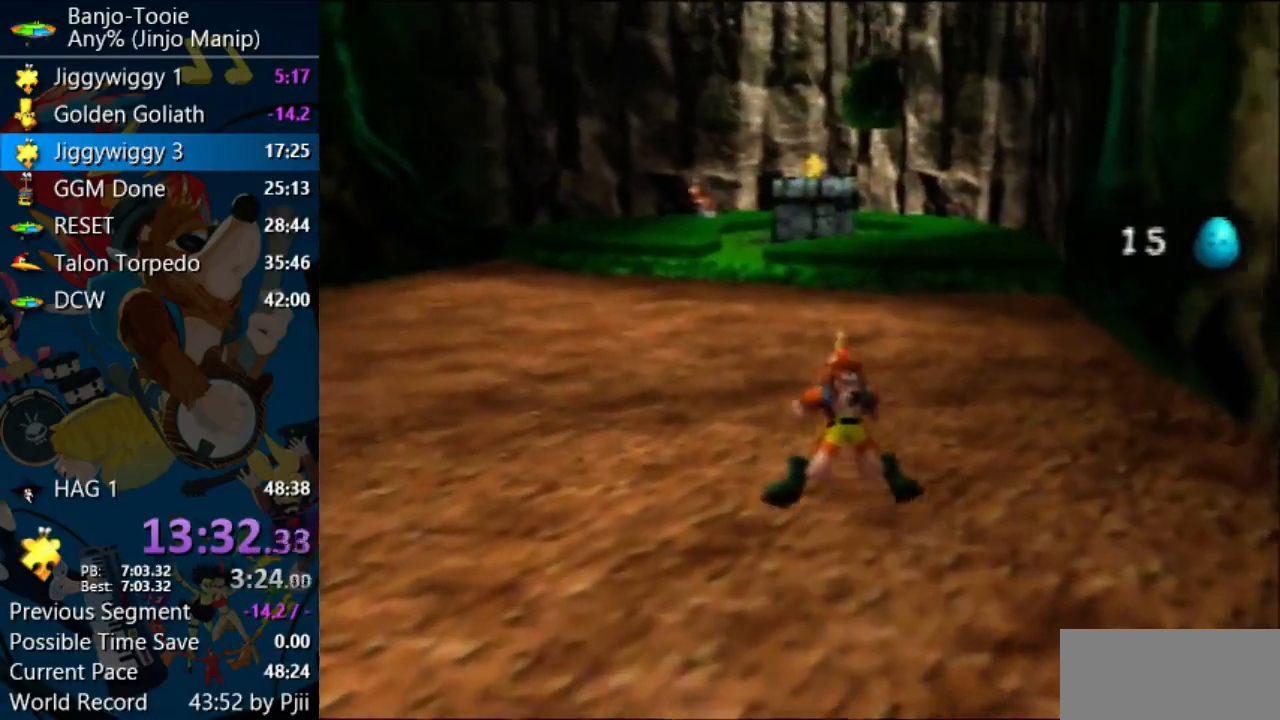
{"buttons": [], "left_stick": "up", "events": [[433, "A", "up"]]}
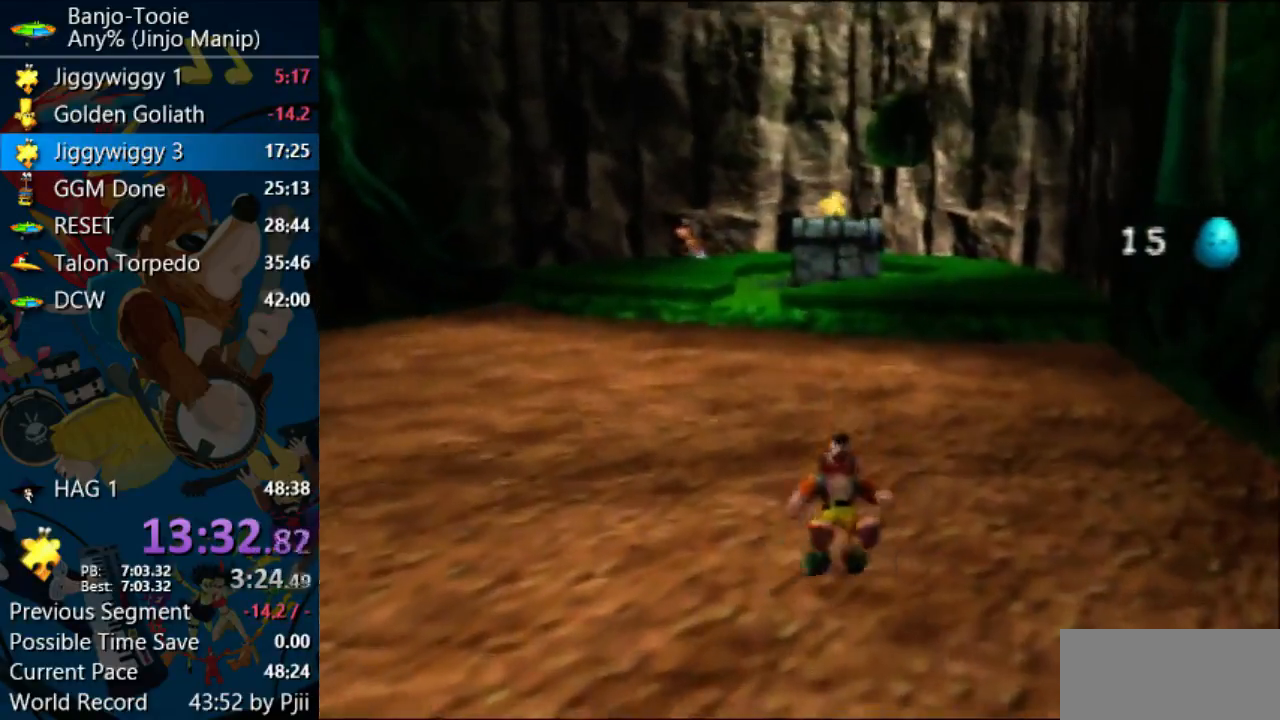
{"buttons": ["A"], "left_stick": "up", "events": [[300, "A", "down"]]}
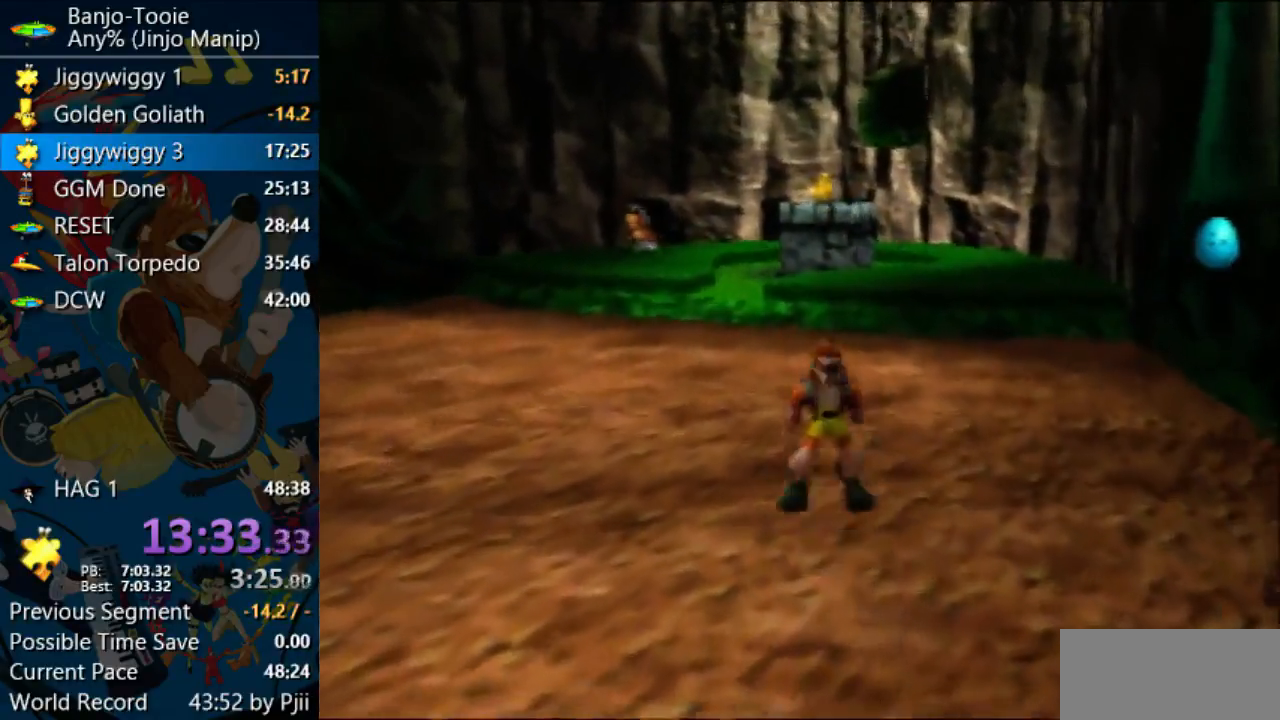
{"buttons": ["A"], "left_stick": "up", "events": []}
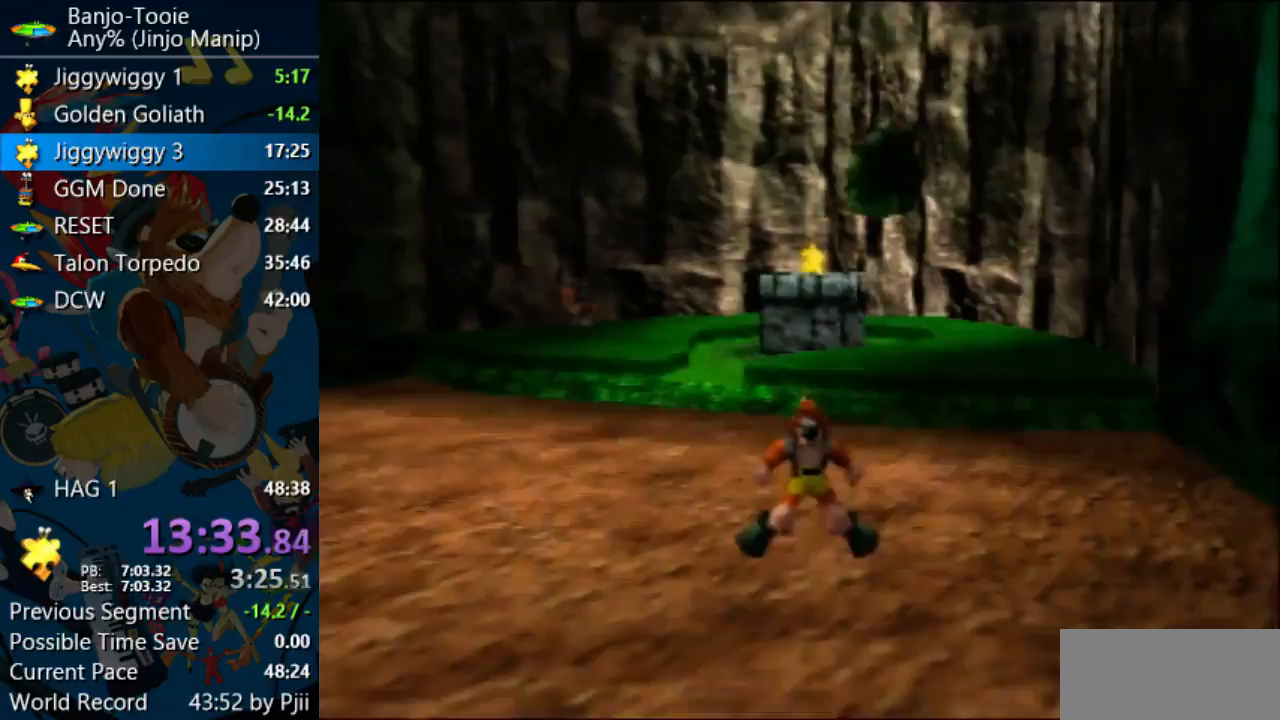
{"buttons": [], "left_stick": "up", "events": [[133, "A", "up"]]}
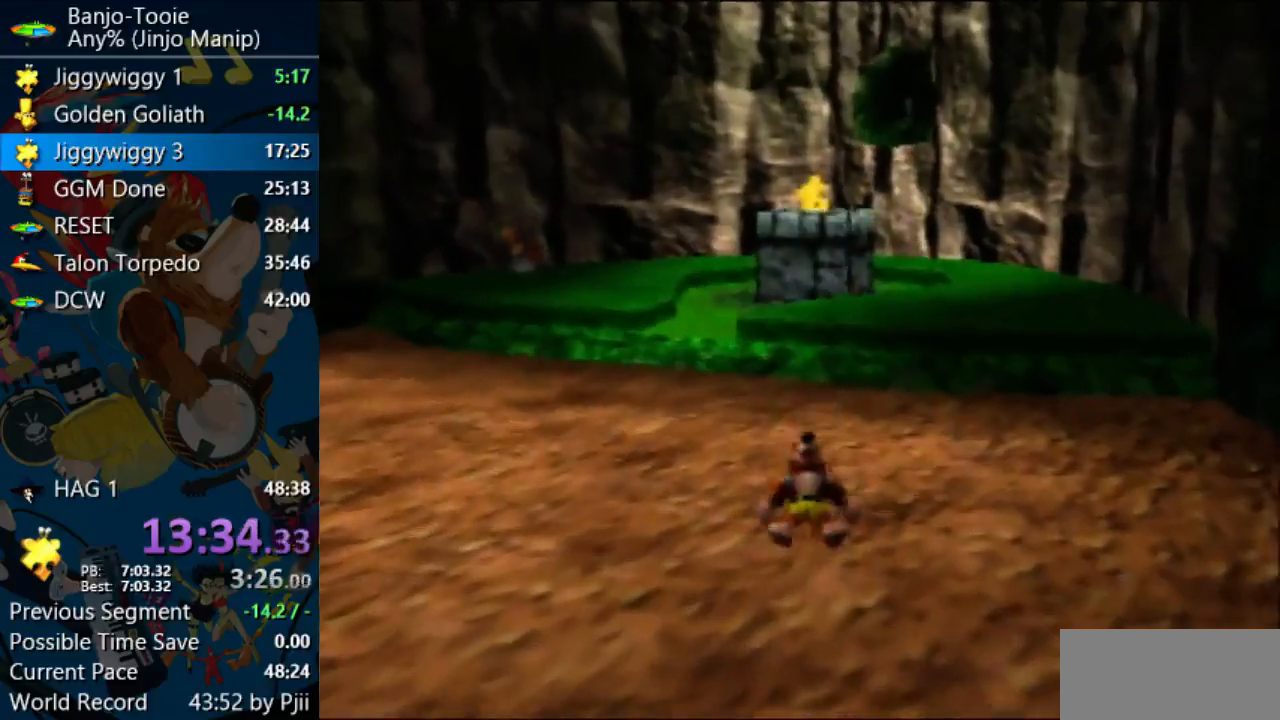
{"buttons": ["A"], "left_stick": "up", "events": [[33, "A", "down"]]}
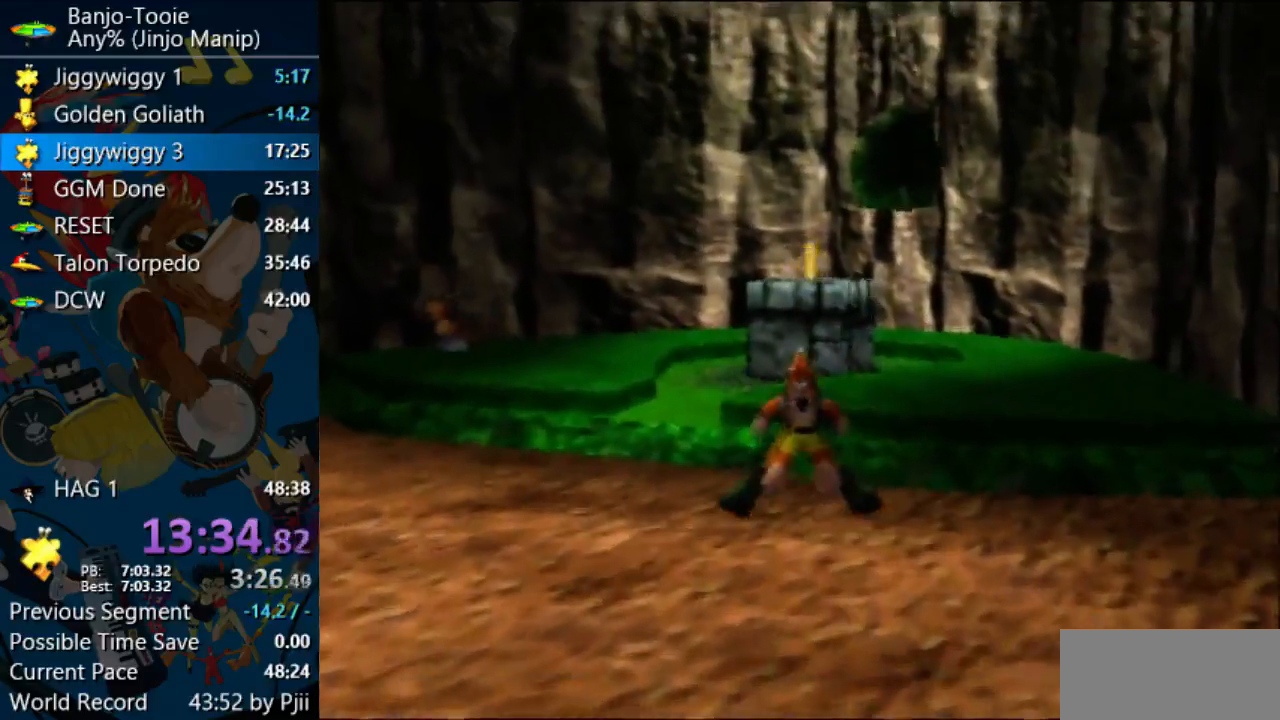
{"buttons": [], "left_stick": "up", "events": [[33, "A", "up"]]}
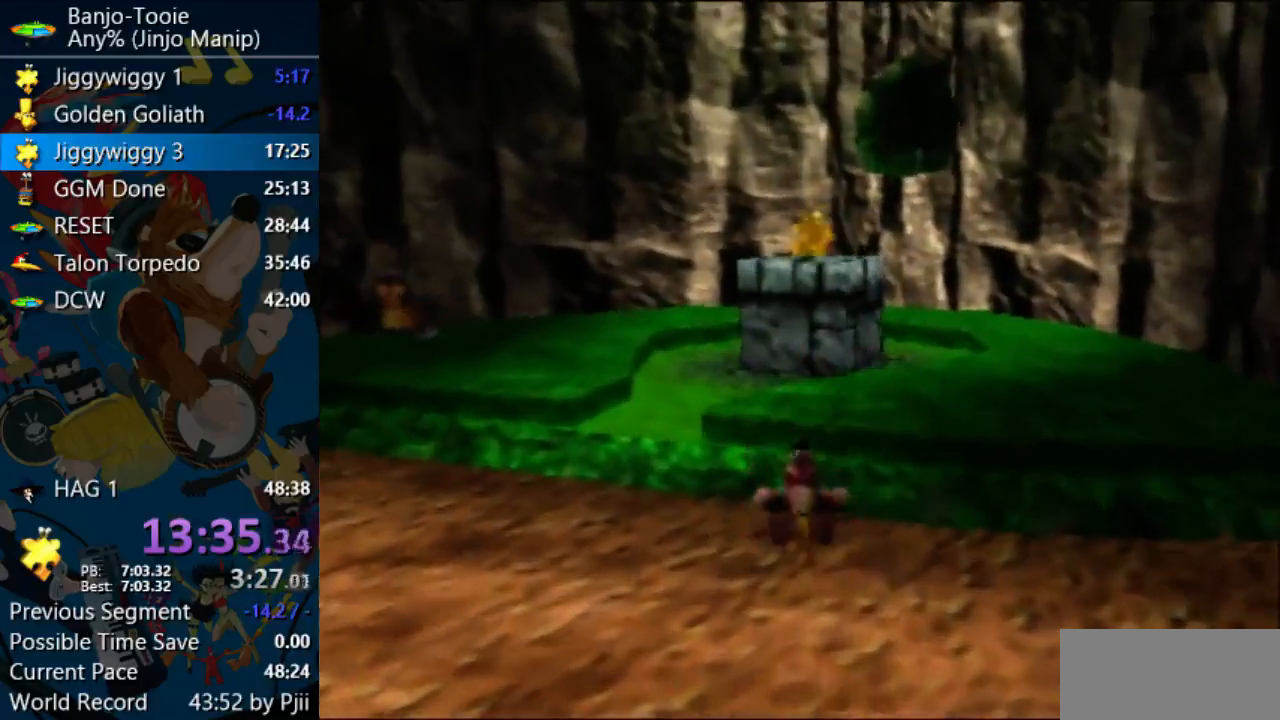
{"buttons": [], "left_stick": "up", "events": [[100, "A", "down"], [467, "A", "up"]]}
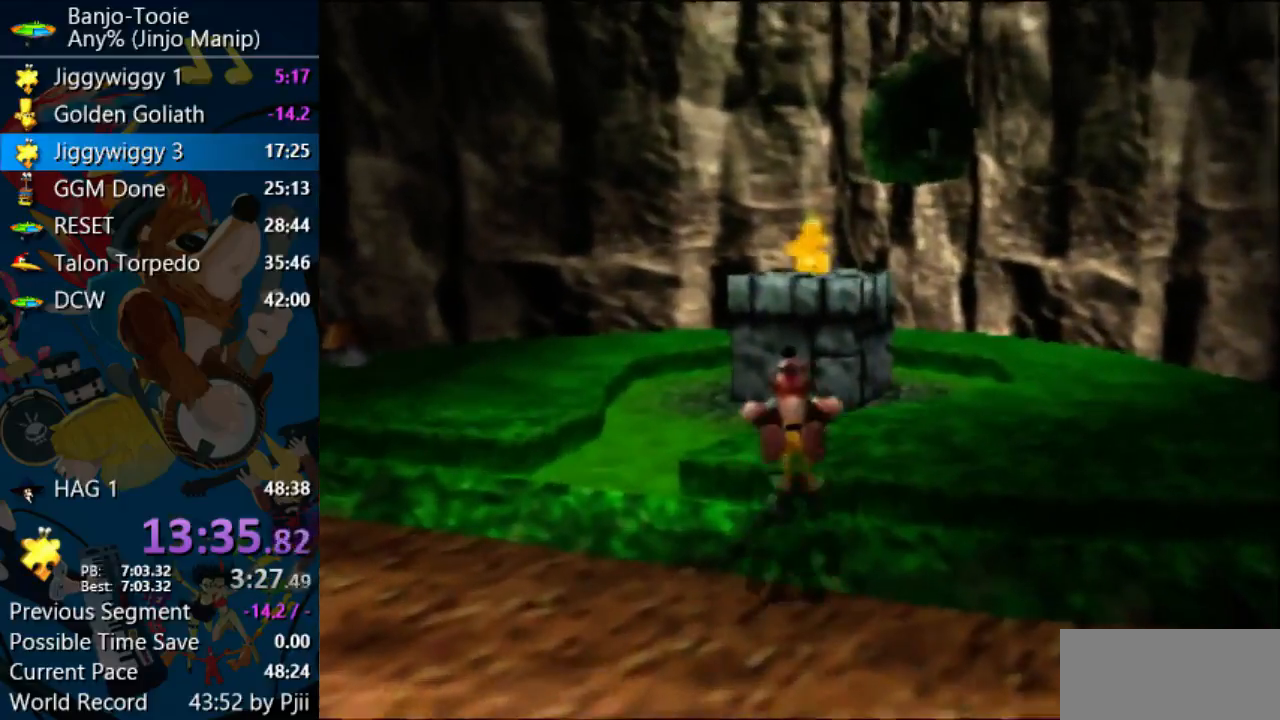
{"buttons": [], "left_stick": "center", "events": [[233, "left_stick", "center"], [267, "B", "down"], [367, "B", "up"], [433, "B", "down"], [500, "B", "up"]]}
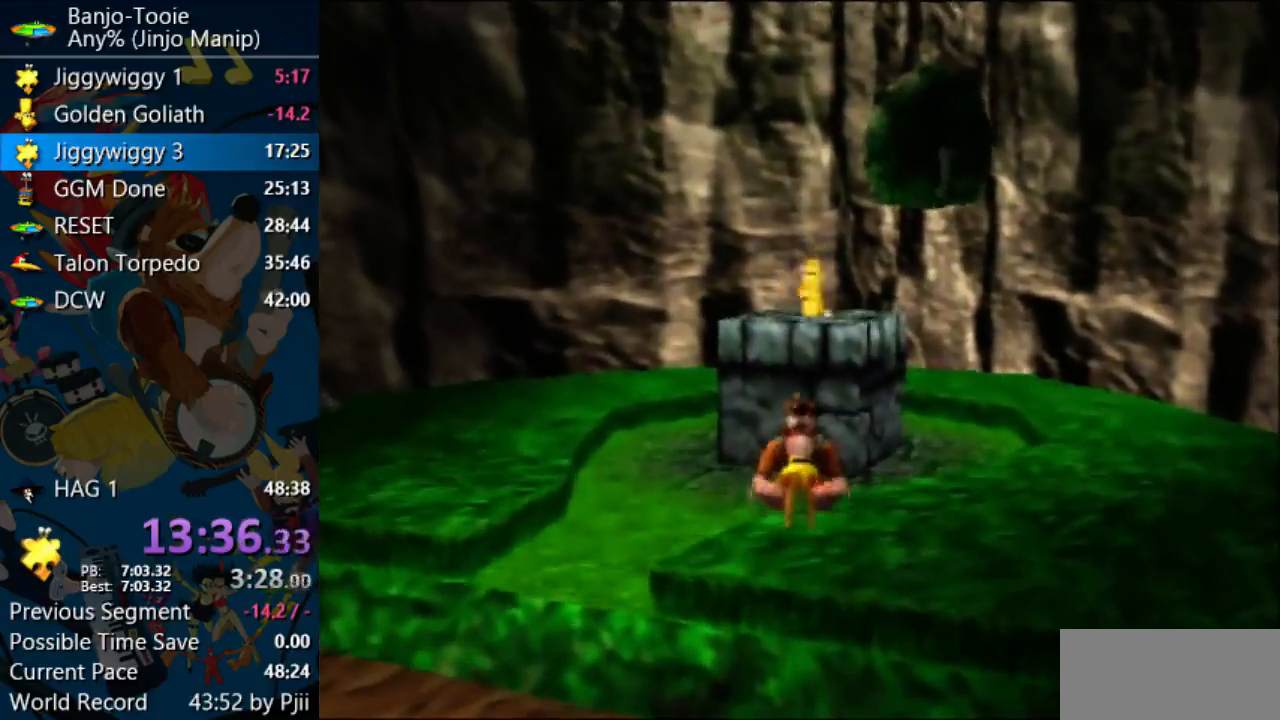
{"buttons": [], "left_stick": "center", "events": [[67, "B", "down"], [167, "B", "up"], [233, "B", "down"], [333, "B", "up"]]}